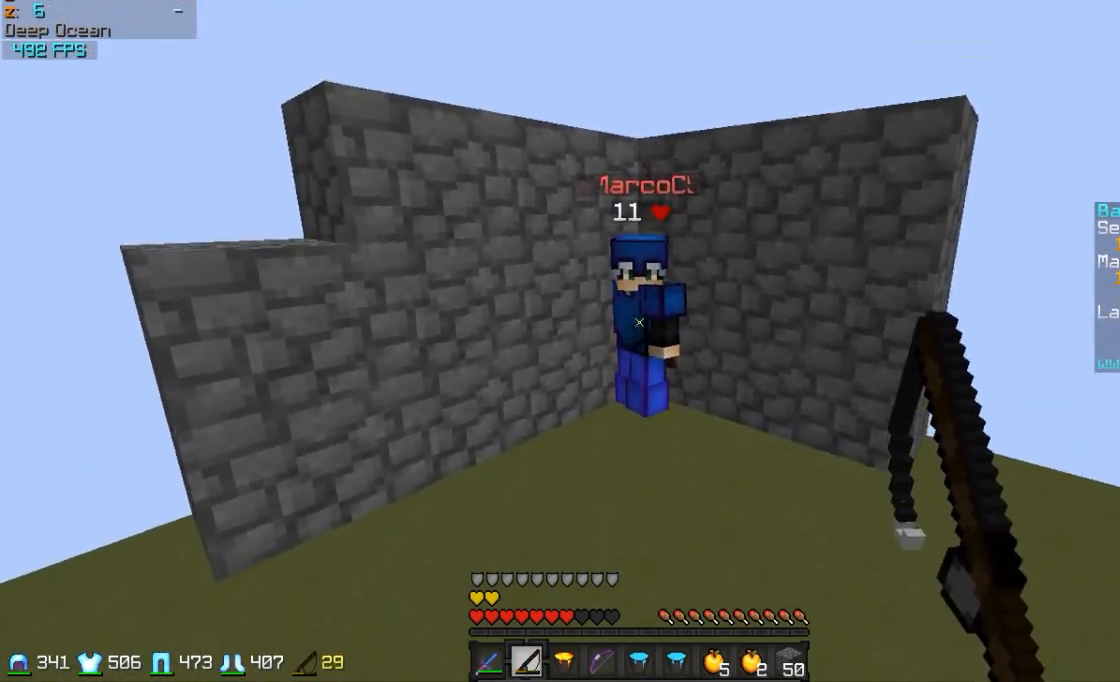
Gameplay with keyboard and mouse; each line is a JSON object with the keys and mouse buttons held at the frame after it. "events" lists presses ("down") and releases ("up") of "a", "d", "s", "w", "mouse_left" and "mouse_right" between this image and that frame as [ms after this image, input, new state], when the widget could be followed in between. "mouse_left", "mouse_right" = the "left", "right" buttons of the "mouse" list. No other keys are recorded. Fast repeated clicks can show as one long hold. Mouse movement is not recorded.
{"keys": [], "mouse": [], "events": []}
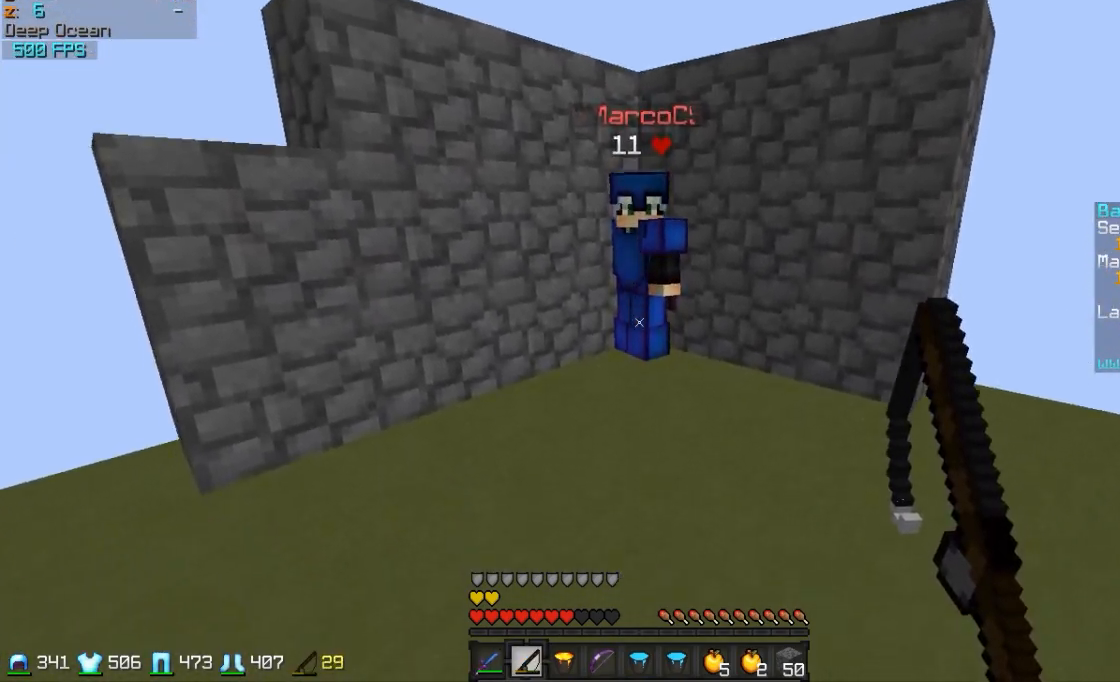
{"keys": [], "mouse": [], "events": []}
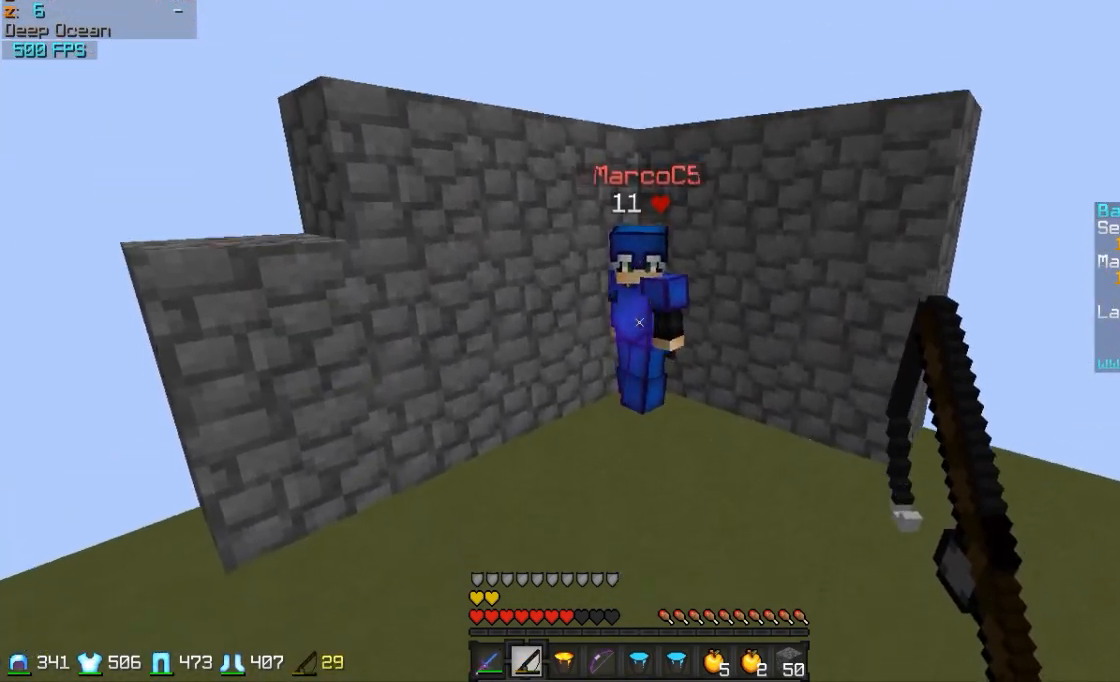
{"keys": [], "mouse": [], "events": []}
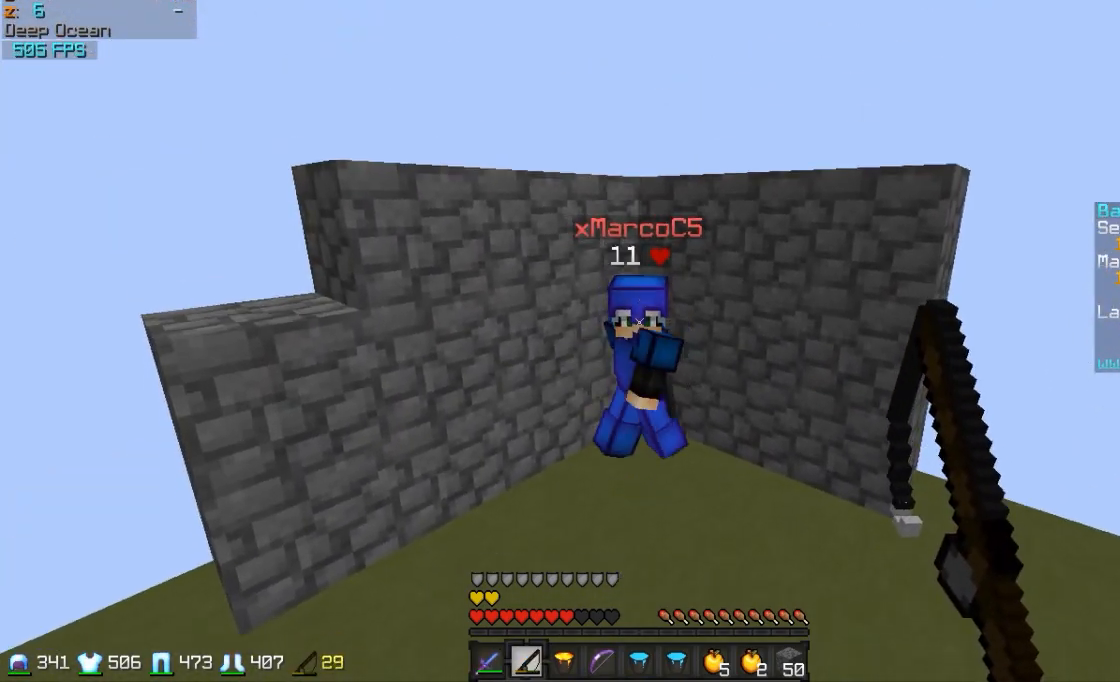
{"keys": [], "mouse": [], "events": []}
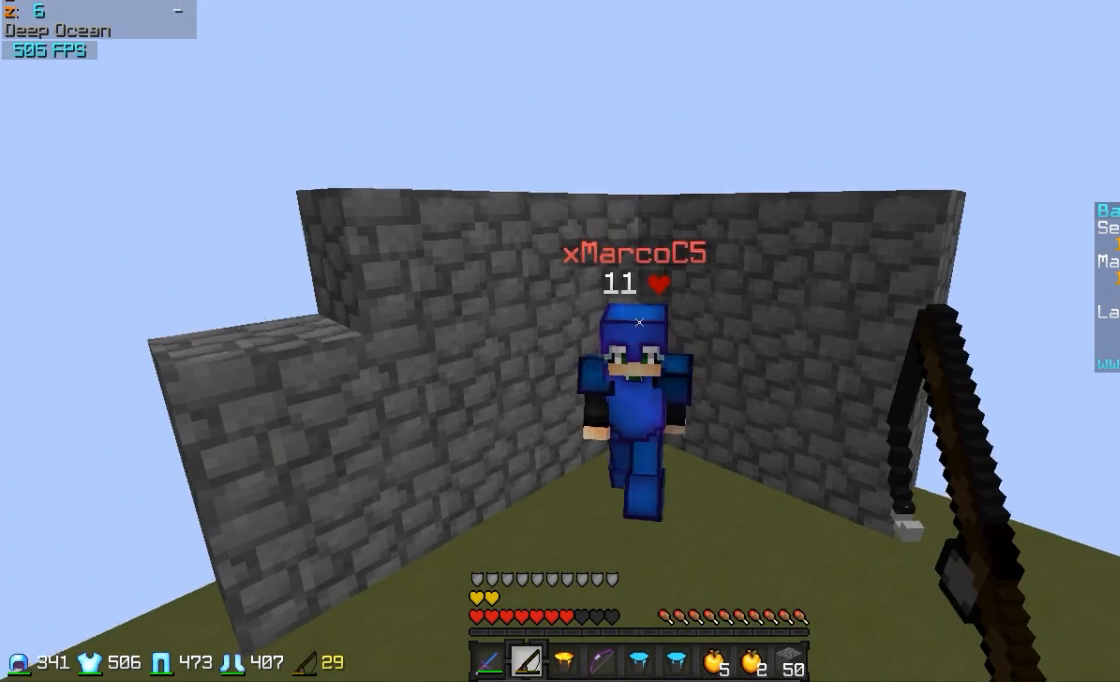
{"keys": ["s"], "mouse": [], "events": [[183, "s", "down"]]}
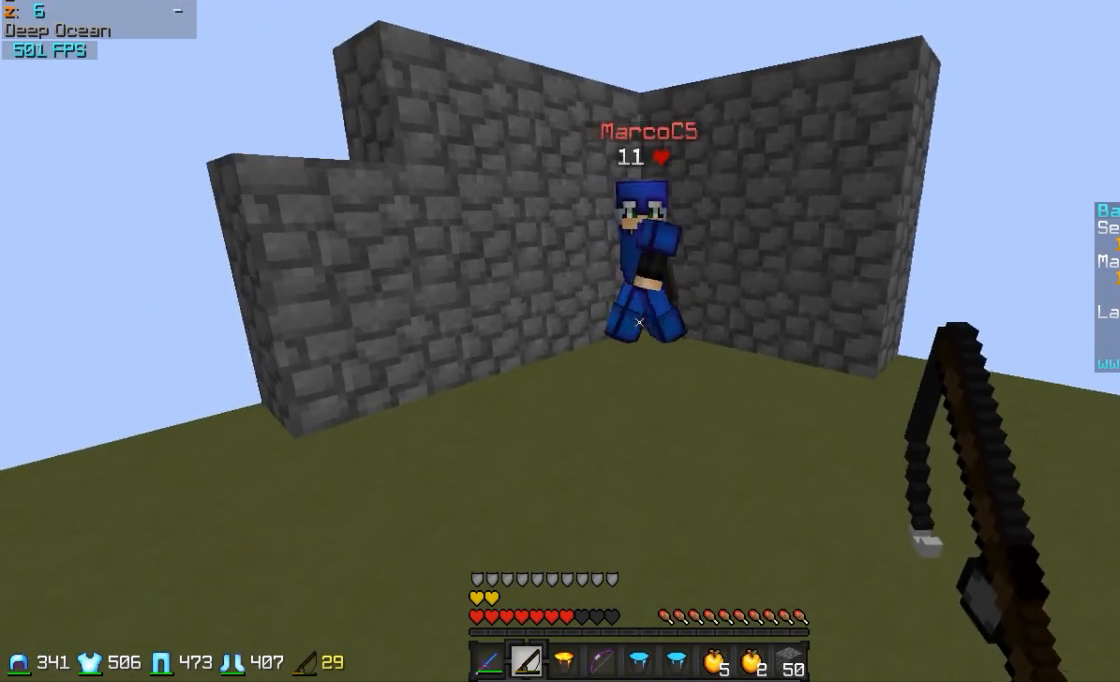
{"keys": ["a"], "mouse": [], "events": [[383, "a", "down"], [433, "s", "up"]]}
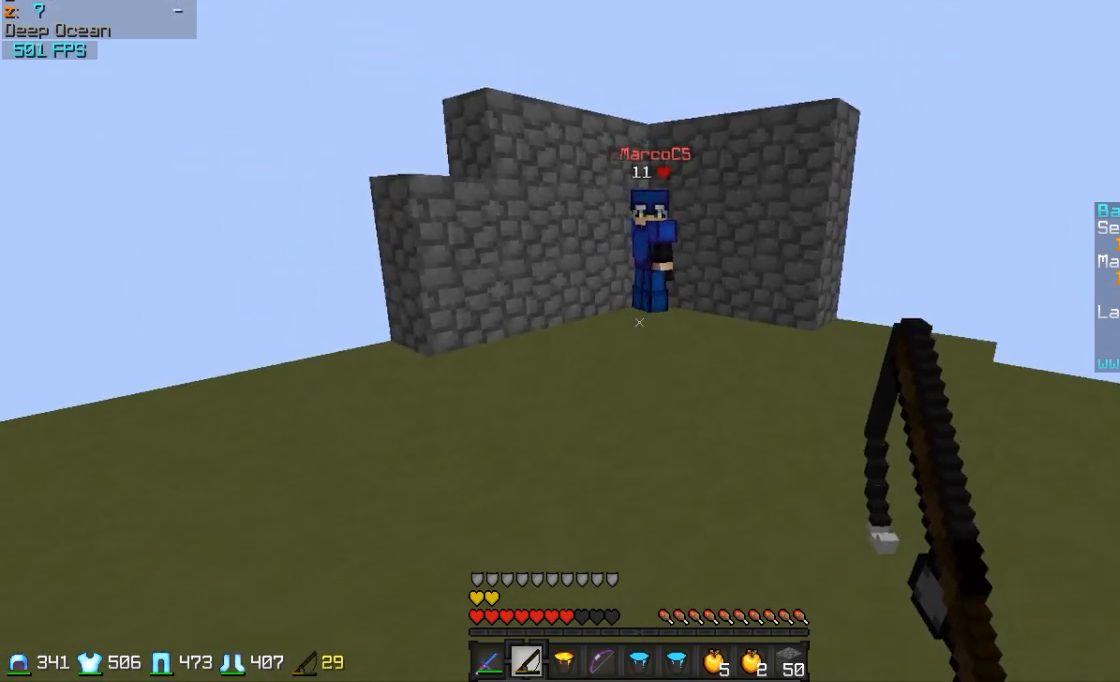
{"keys": ["d"], "mouse": [], "events": [[33, "w", "down"], [83, "a", "up"], [333, "d", "down"], [383, "w", "up"]]}
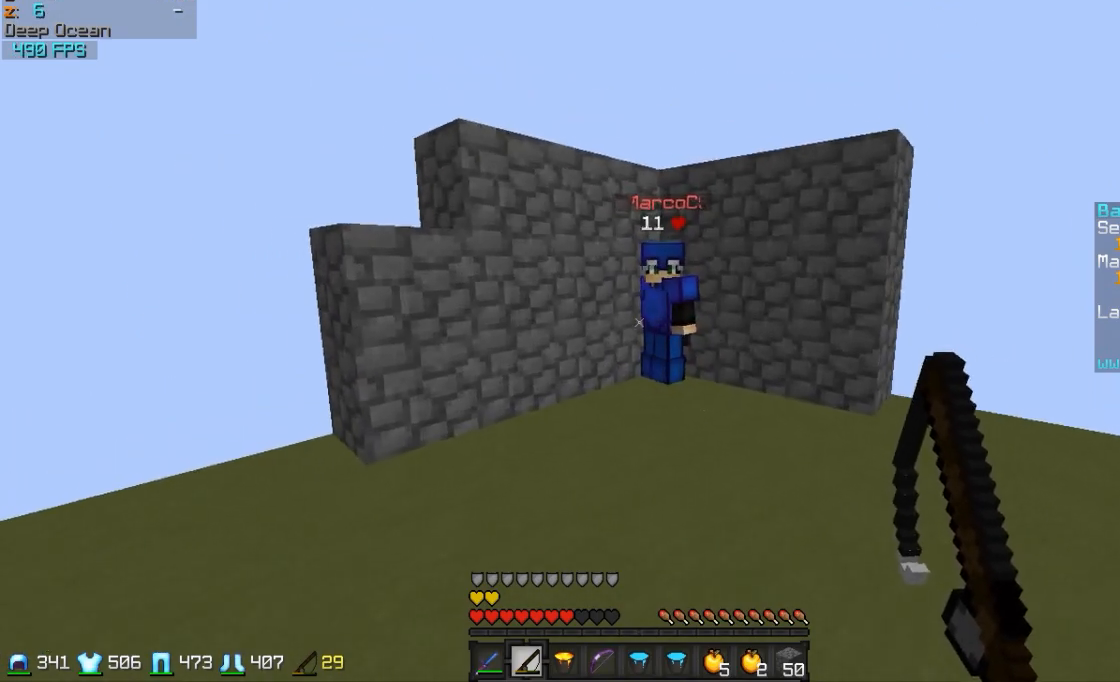
{"keys": [], "mouse": [], "events": [[33, "a", "down"], [33, "s", "down"], [83, "d", "up"], [133, "a", "up"], [483, "s", "up"]]}
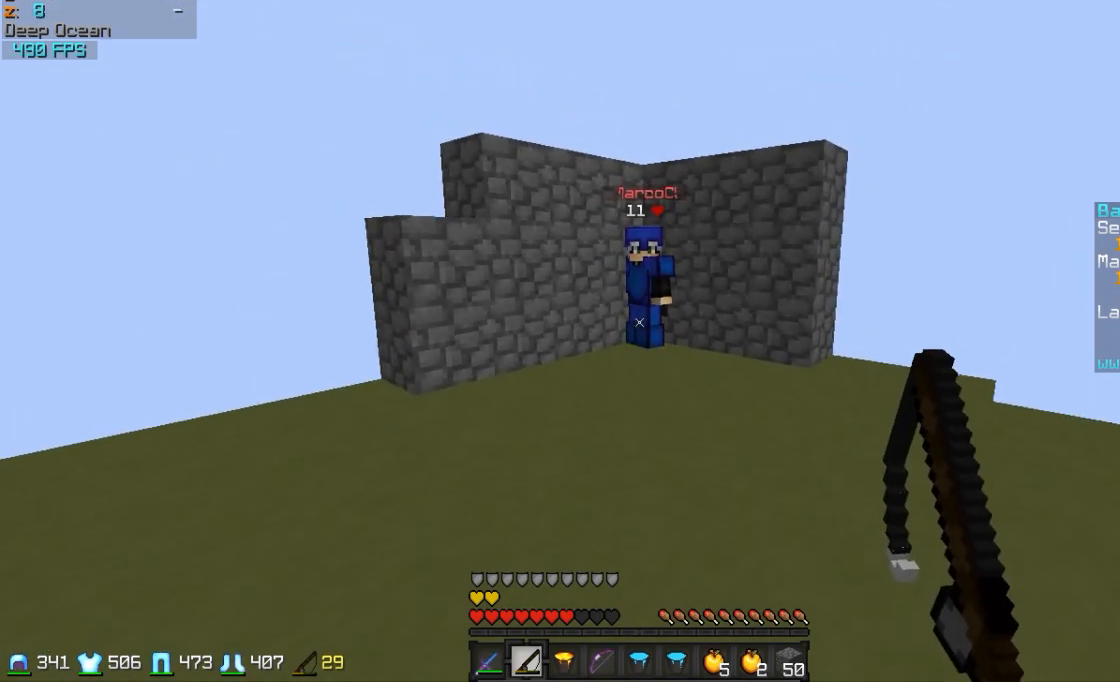
{"keys": ["a"], "mouse": [], "events": [[83, "d", "down"], [183, "w", "down"], [233, "d", "up"], [383, "a", "down"], [433, "w", "up"]]}
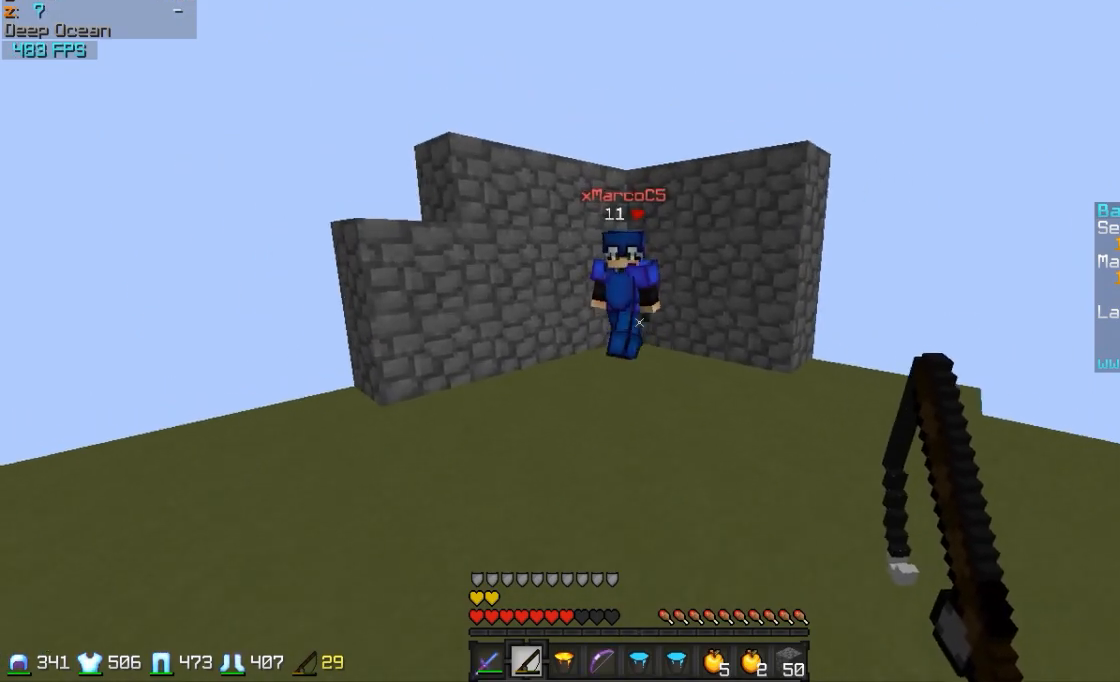
{"keys": ["w"], "mouse": [], "events": [[83, "s", "down"], [133, "a", "up"], [283, "d", "down"], [283, "s", "up"], [483, "d", "up"], [483, "w", "down"]]}
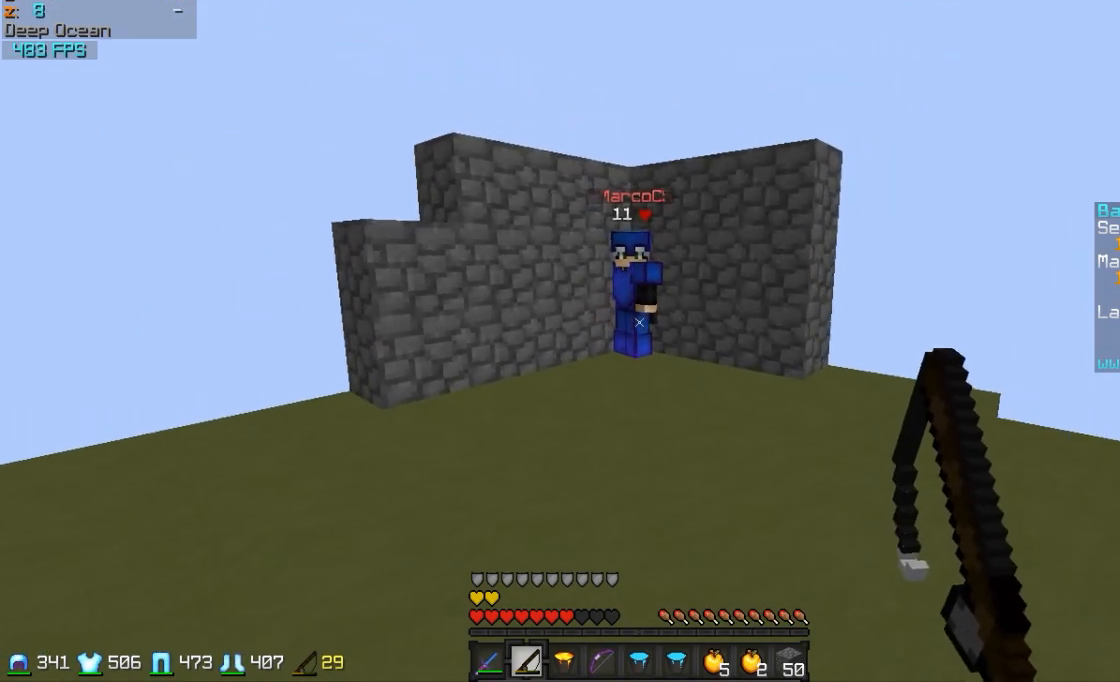
{"keys": ["w"], "mouse": [], "events": [[333, "mouse_right", "down"], [433, "mouse_right", "up"]]}
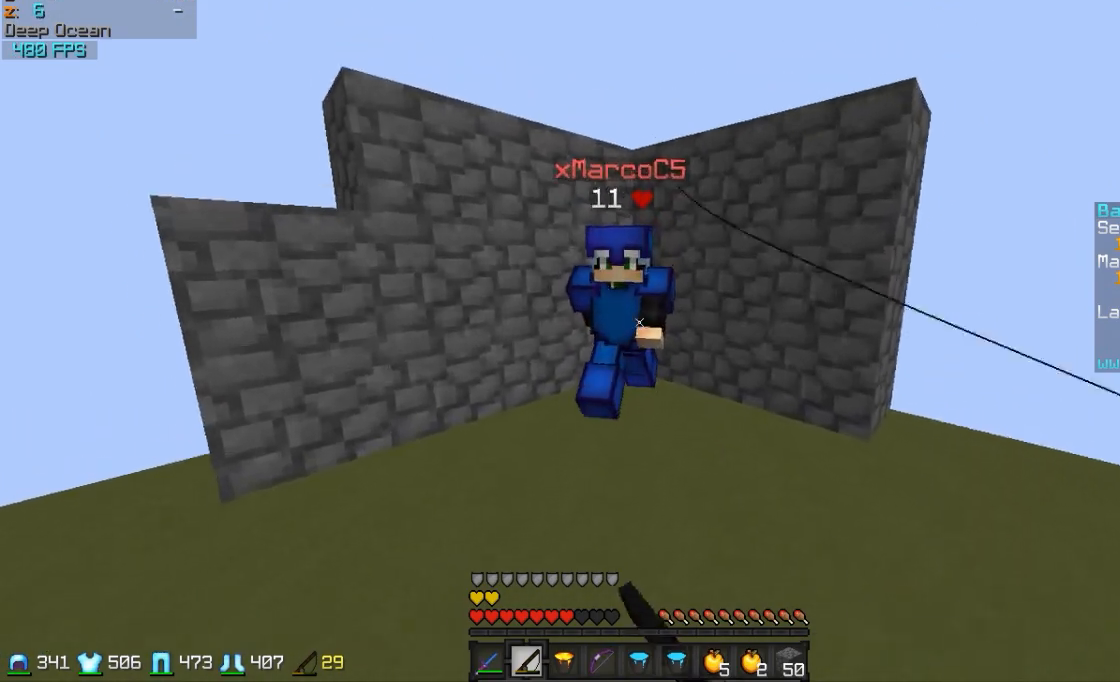
{"keys": ["a", "w"], "mouse": ["left"], "events": [[283, "mouse_left", "down"], [333, "mouse_left", "up"], [483, "a", "down"], [483, "mouse_left", "down"]]}
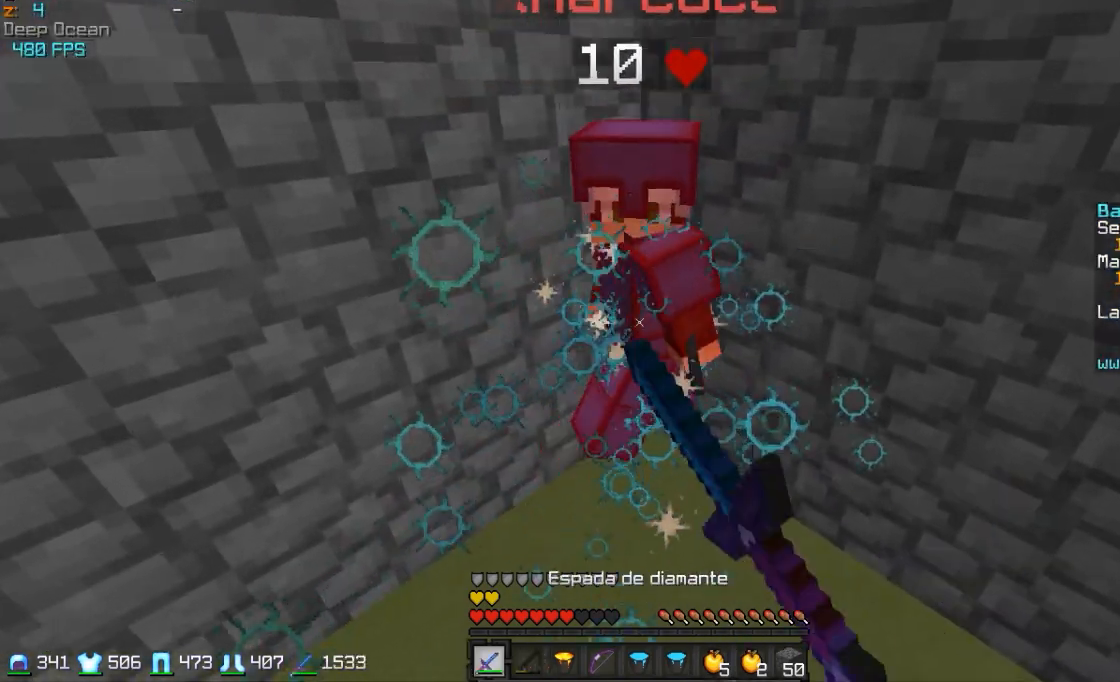
{"keys": ["s"], "mouse": [], "events": [[83, "mouse_left", "up"], [83, "w", "up"], [133, "mouse_left", "down"], [183, "mouse_left", "up"], [233, "a", "up"], [233, "s", "down"]]}
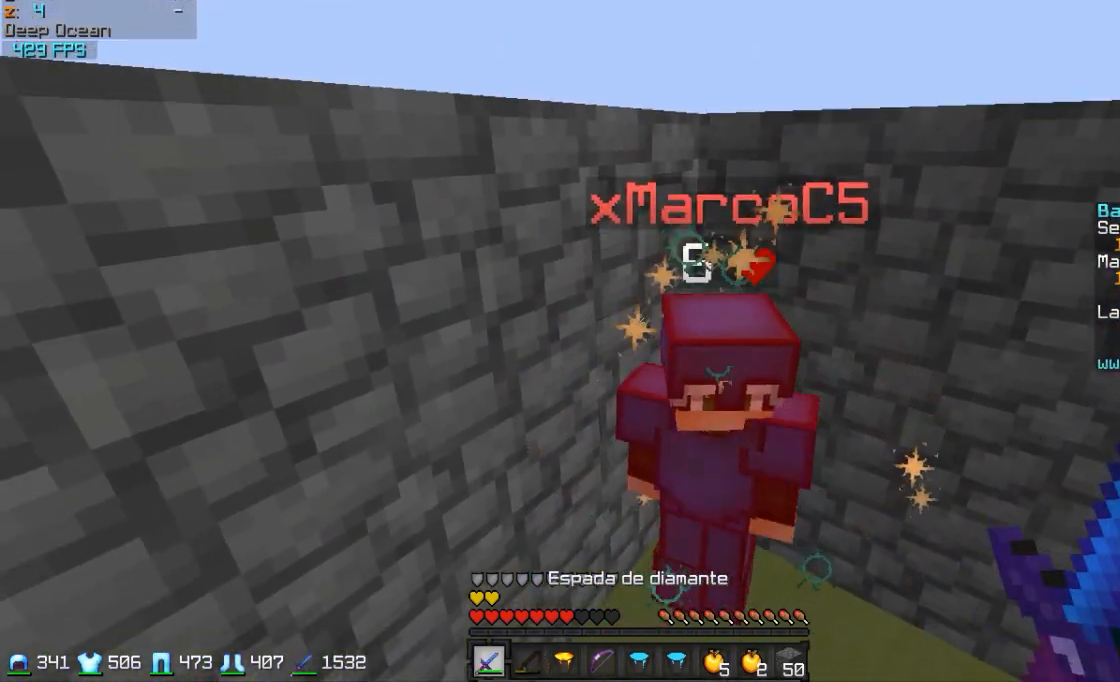
{"keys": ["s"], "mouse": [], "events": []}
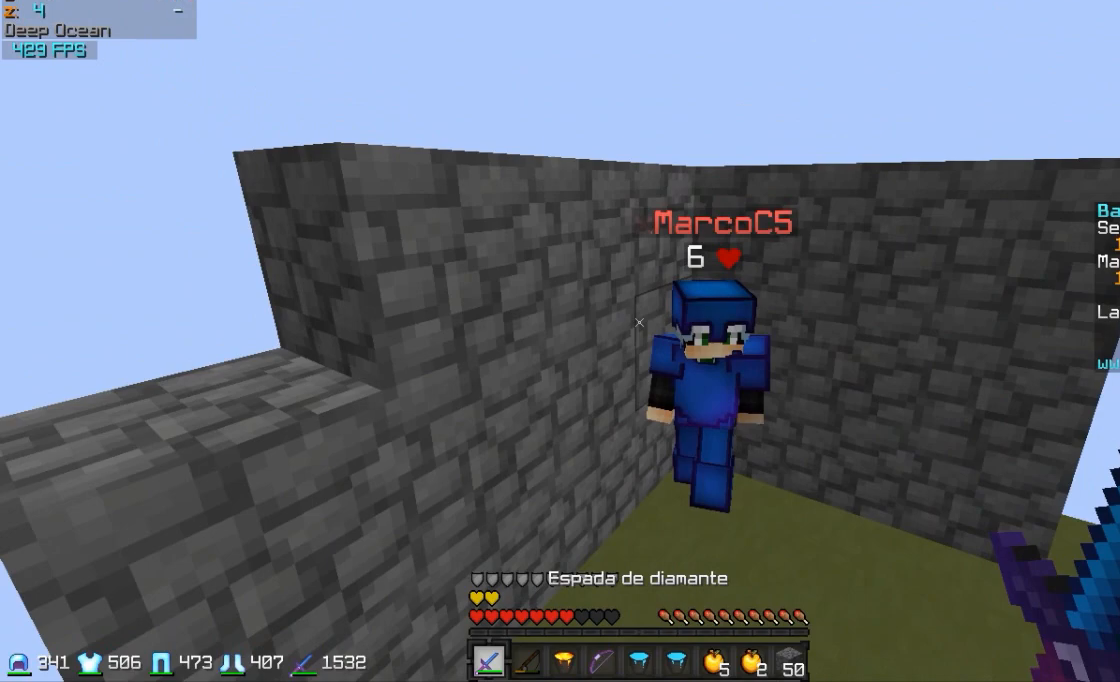
{"keys": [], "mouse": [], "events": [[233, "d", "down"], [433, "d", "up"], [433, "s", "up"]]}
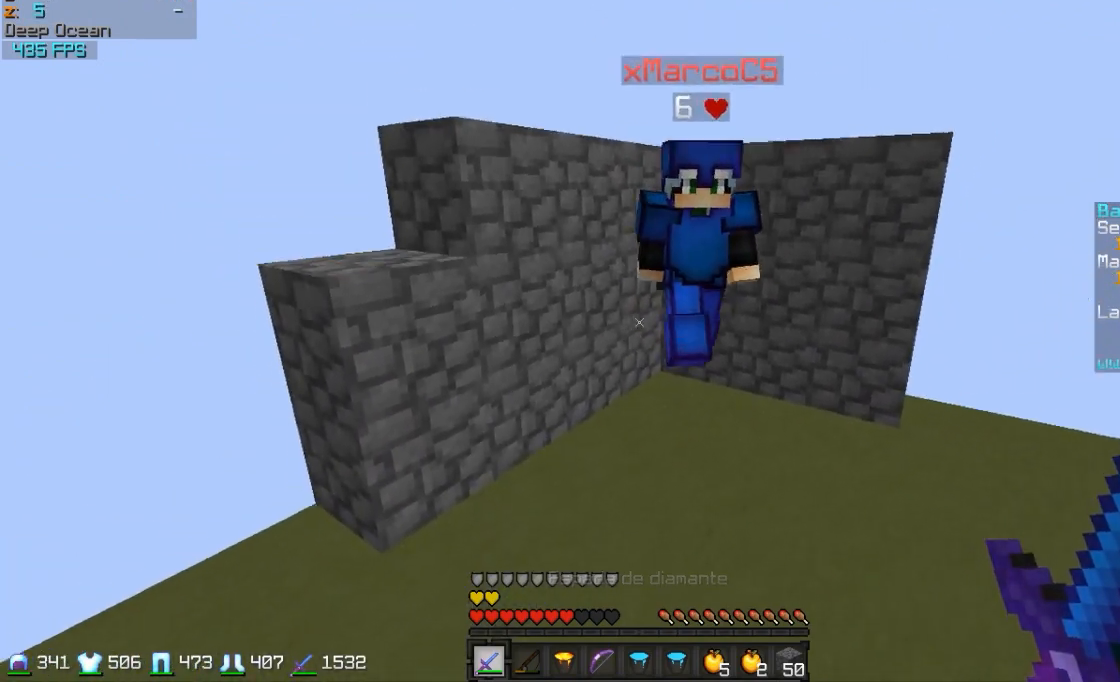
{"keys": [], "mouse": [], "events": []}
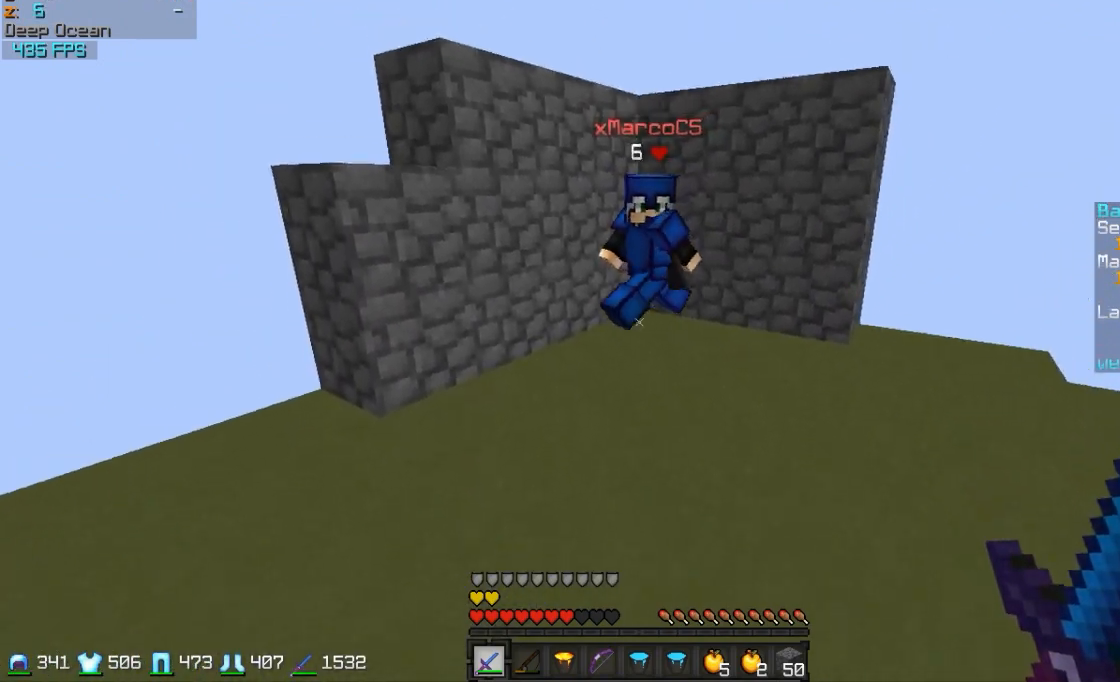
{"keys": [], "mouse": [], "events": []}
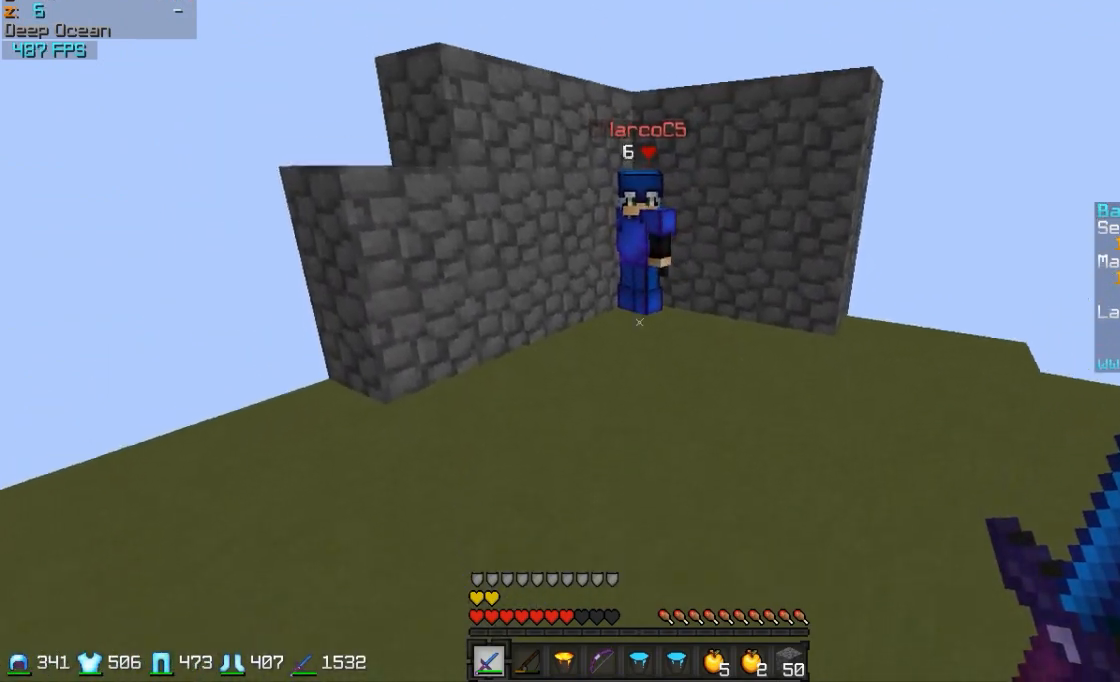
{"keys": [], "mouse": [], "events": []}
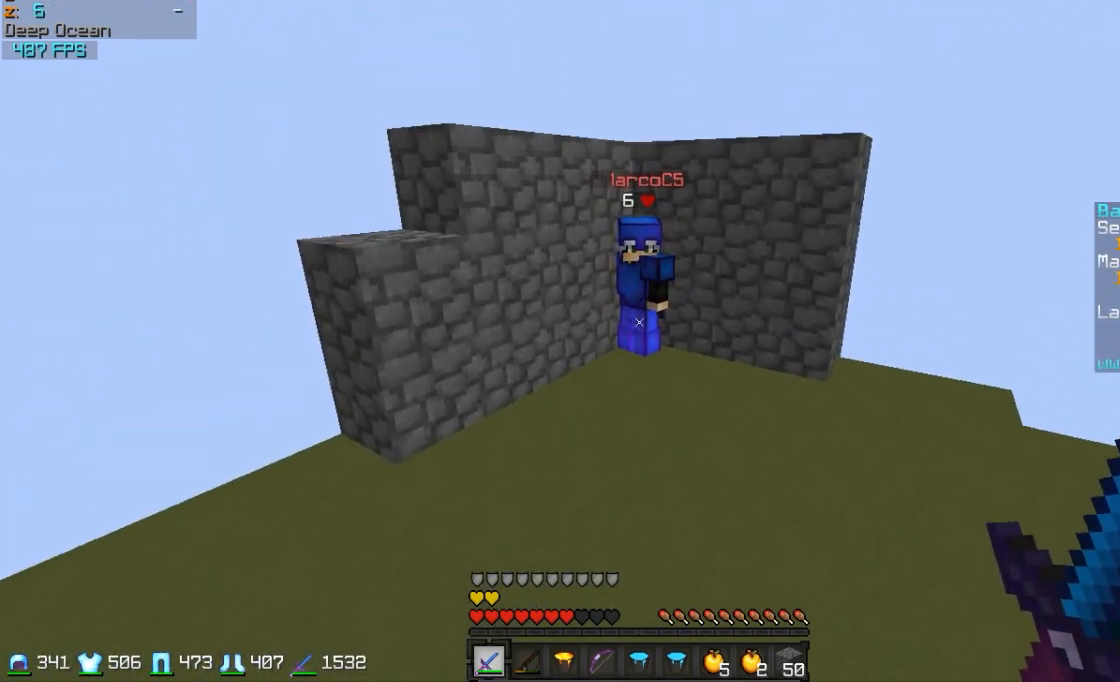
{"keys": ["d", "w"], "mouse": [], "events": [[133, "w", "down"], [183, "d", "down"]]}
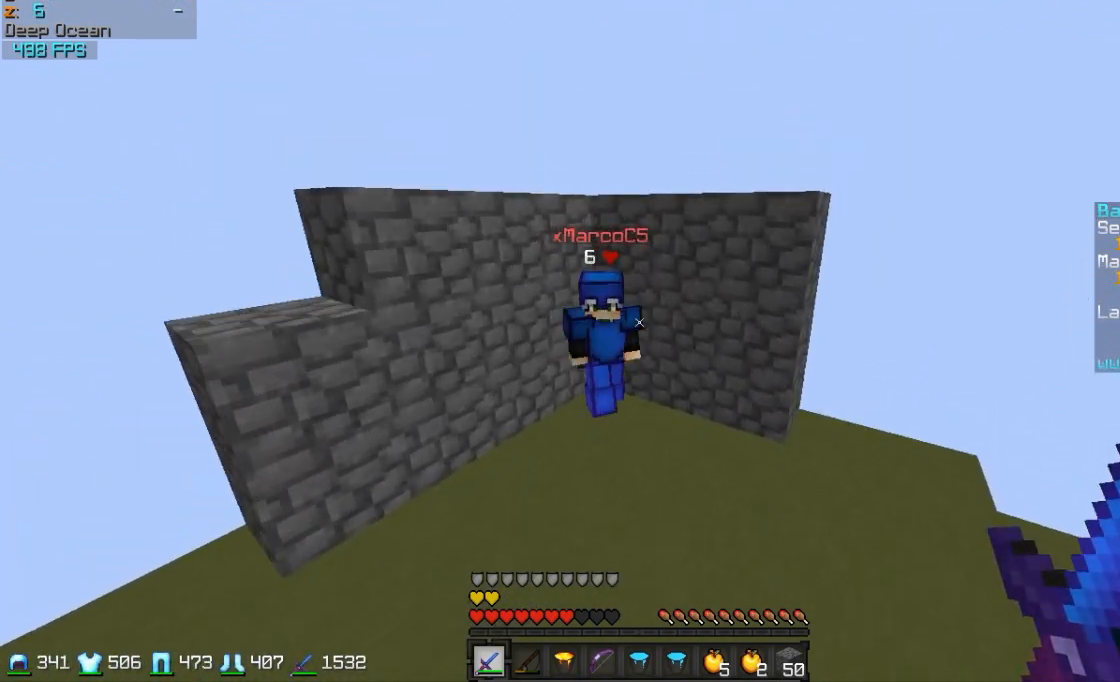
{"keys": ["a", "w"], "mouse": [], "events": [[33, "d", "up"], [83, "a", "down"]]}
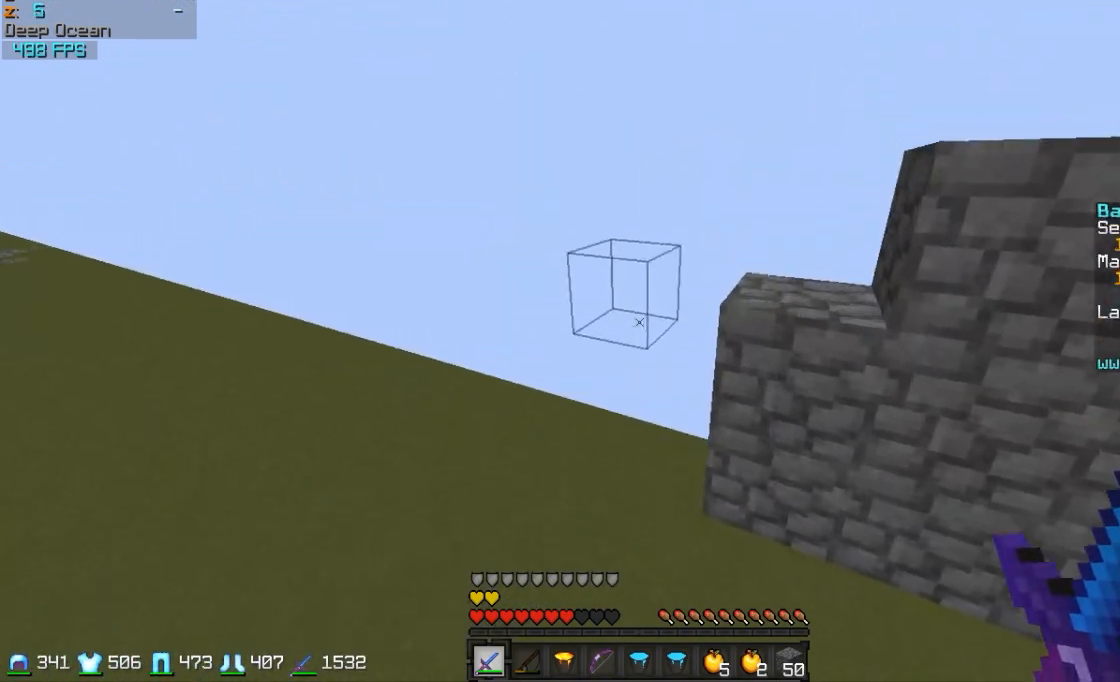
{"keys": ["w"], "mouse": [], "events": [[83, "a", "up"]]}
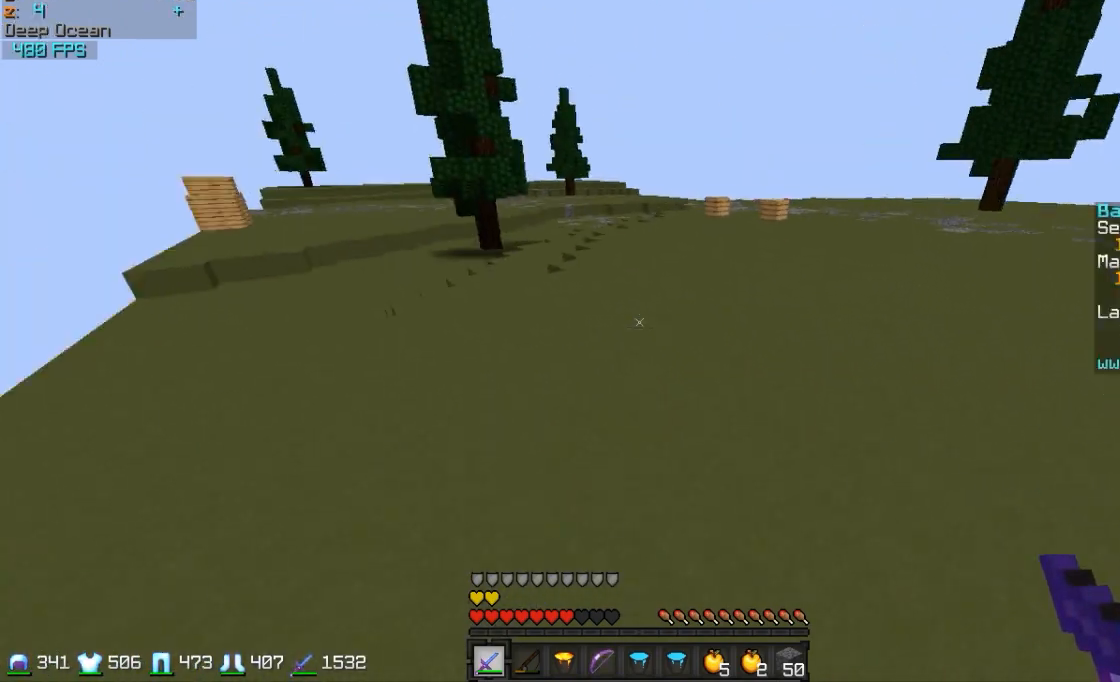
{"keys": ["w"], "mouse": [], "events": [[33, "d", "down"], [233, "d", "up"]]}
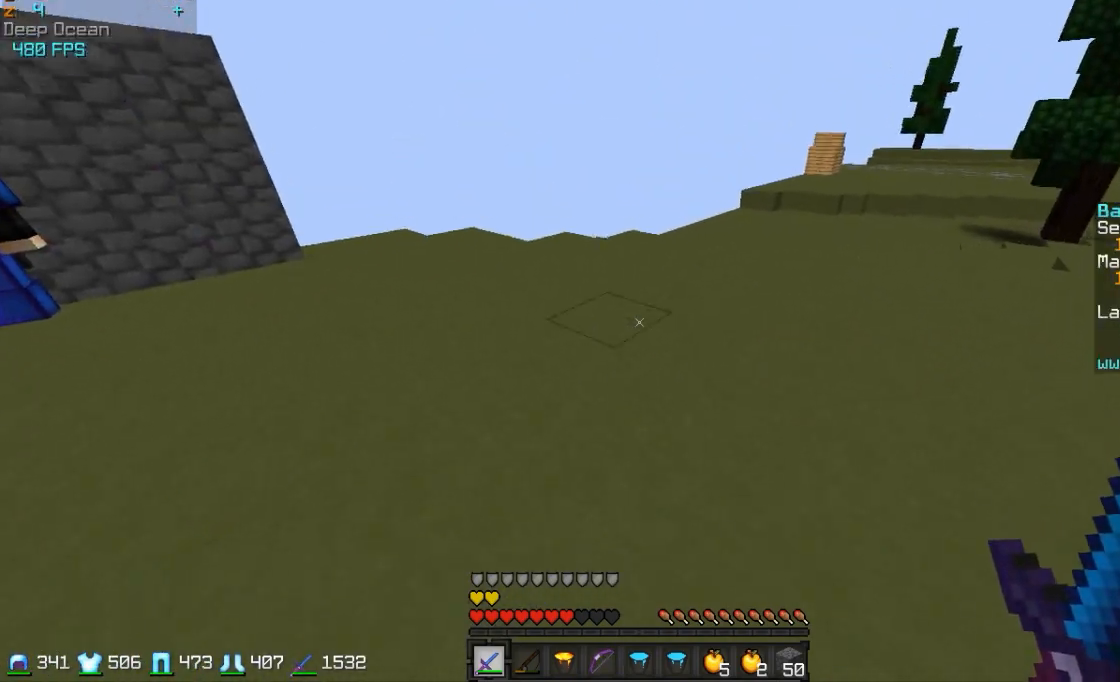
{"keys": ["d", "w"], "mouse": [], "events": [[33, "d", "down"]]}
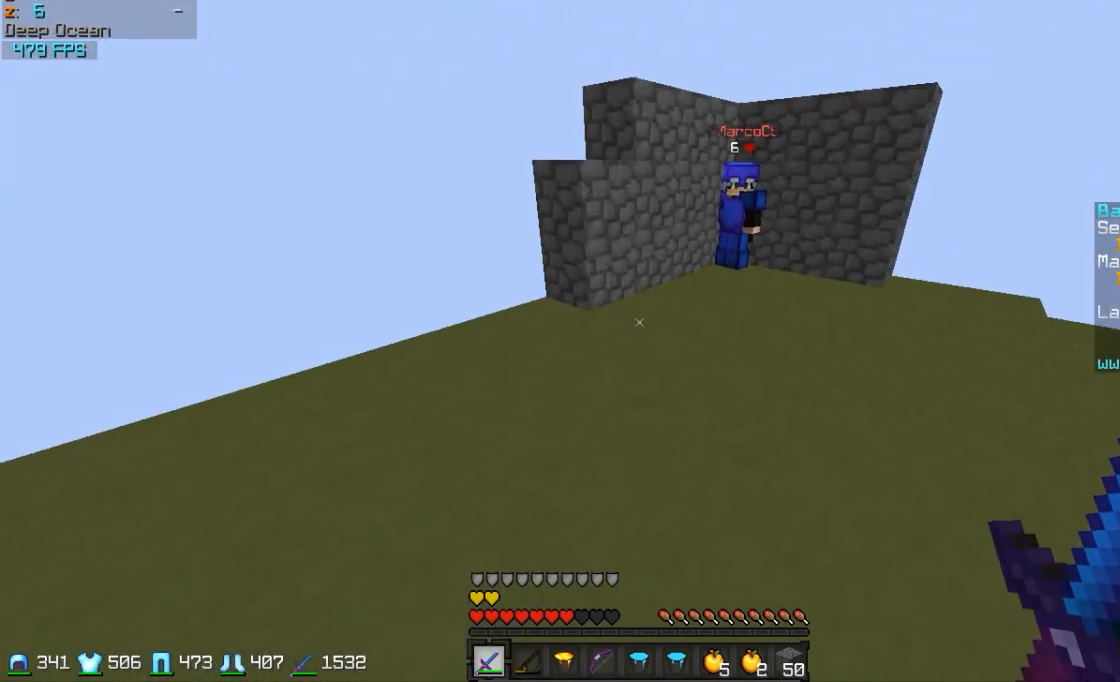
{"keys": ["d"], "mouse": [], "events": [[433, "w", "up"]]}
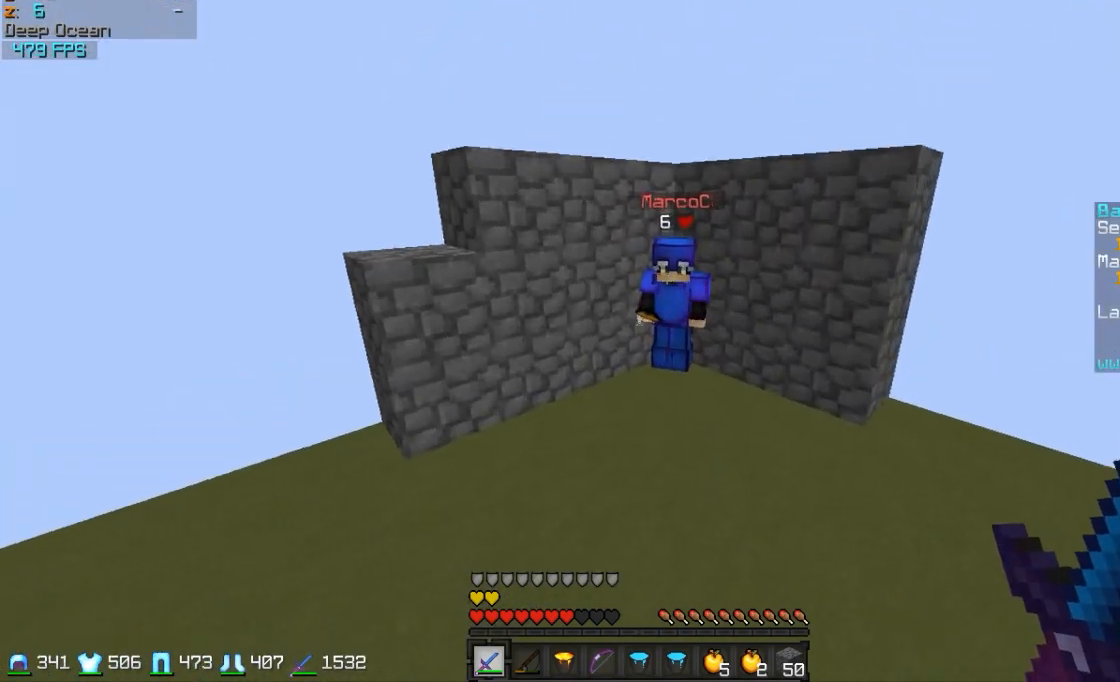
{"keys": ["a"], "mouse": [], "events": [[33, "s", "down"], [133, "d", "up"], [233, "a", "down"], [283, "s", "up"]]}
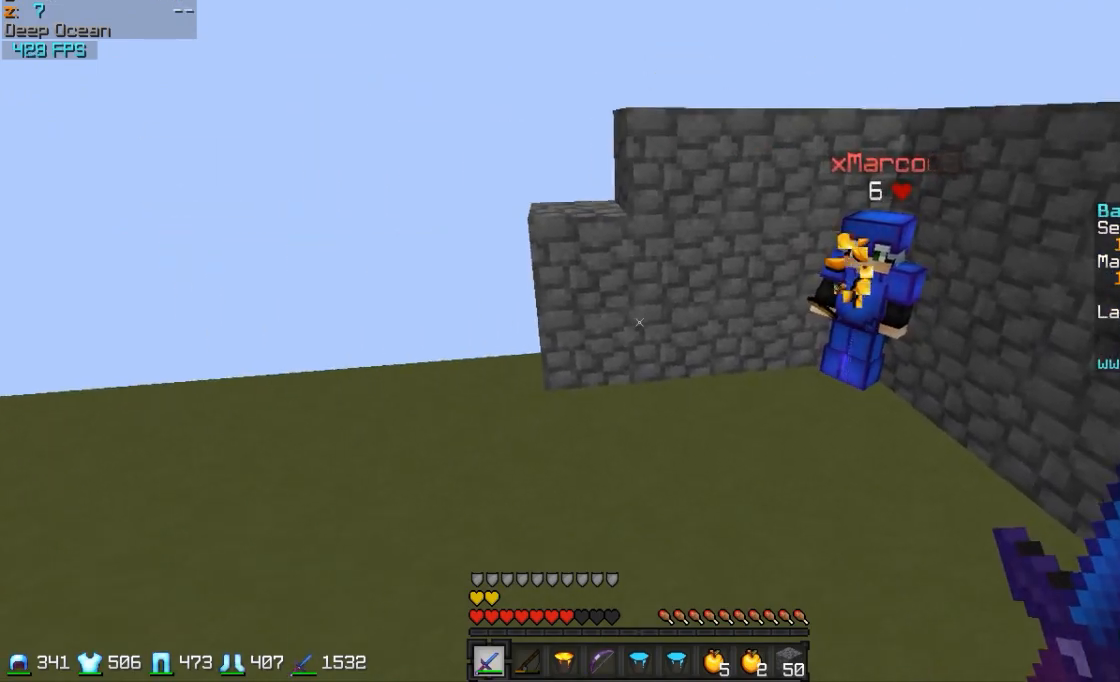
{"keys": ["a", "w"], "mouse": [], "events": [[133, "w", "down"]]}
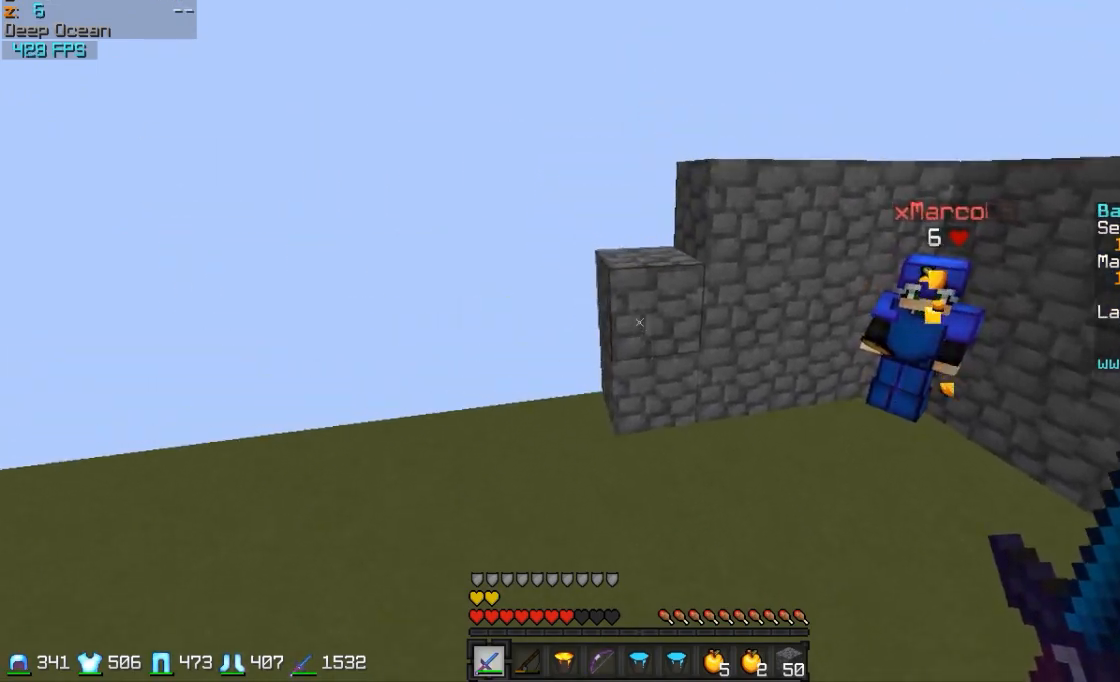
{"keys": ["w"], "mouse": [], "events": [[283, "a", "up"]]}